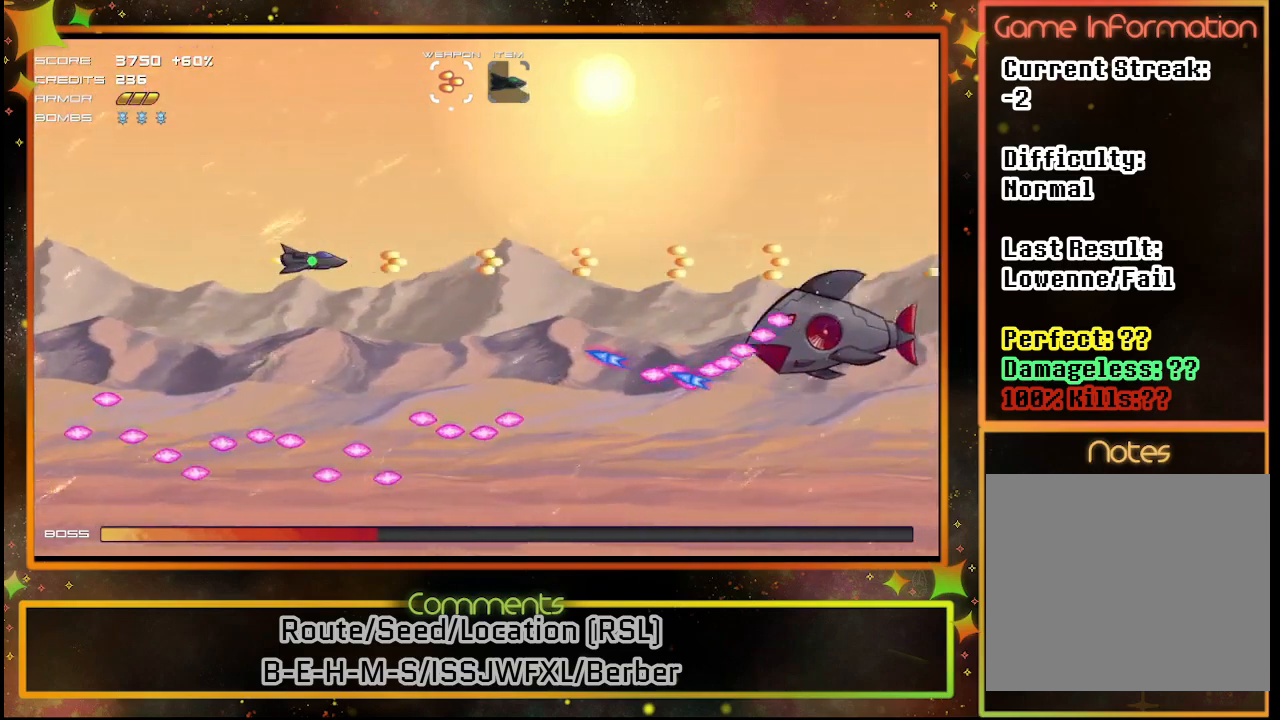
Gameplay with a controller (PlayStation layout); each line is a JSON object with the inputs held at the frame after it. "events" lists button and stick changes between this image and that frame as [ms after this image, input, new state], when the widget could be followed in between. Not read: R3 right_stick.
{"buttons": ["SQUARE", "DPAD_UP"], "left_stick": "center", "events": [[83, "DPAD_UP", "down"], [217, "DPAD_UP", "up"], [500, "DPAD_UP", "down"]]}
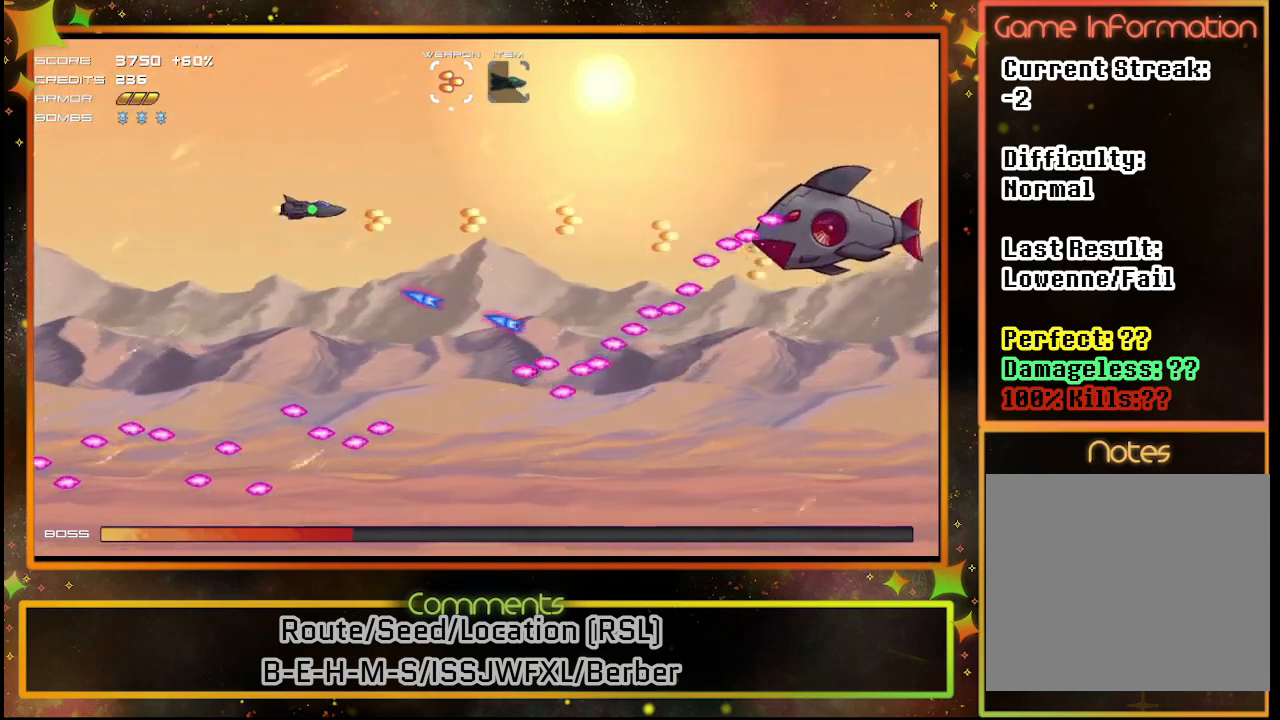
{"buttons": ["SQUARE"], "left_stick": "center", "events": [[100, "DPAD_UP", "up"]]}
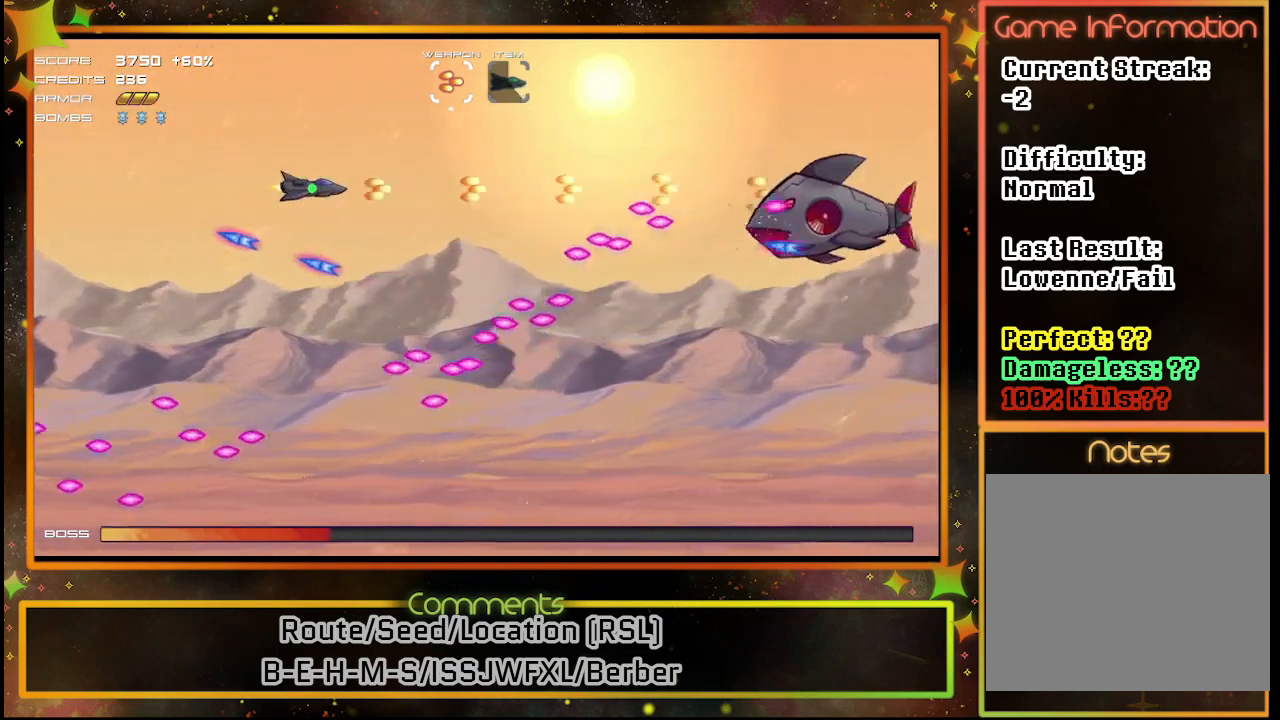
{"buttons": ["SQUARE"], "left_stick": "center", "events": [[333, "DPAD_UP", "down"], [433, "DPAD_UP", "up"]]}
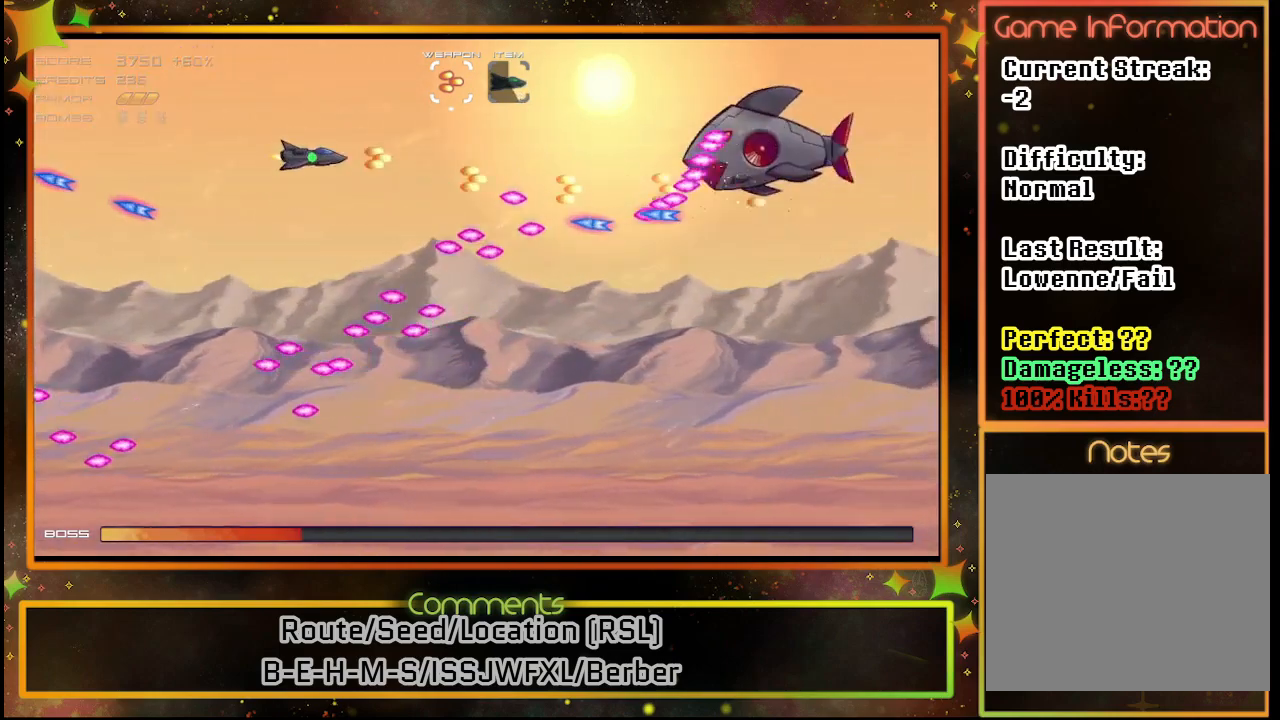
{"buttons": ["SQUARE"], "left_stick": "center", "events": [[317, "DPAD_UP", "down"], [417, "DPAD_UP", "up"]]}
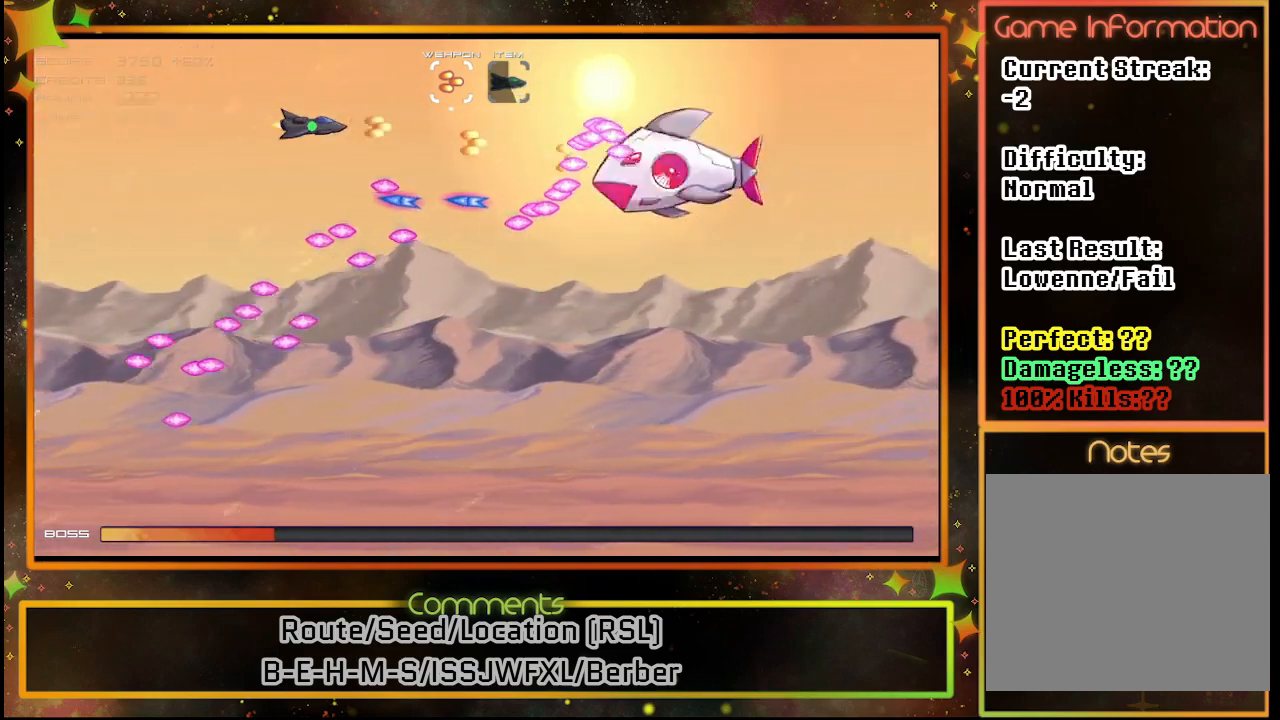
{"buttons": ["SQUARE", "DPAD_DOWN"], "left_stick": "center", "events": [[467, "DPAD_DOWN", "down"]]}
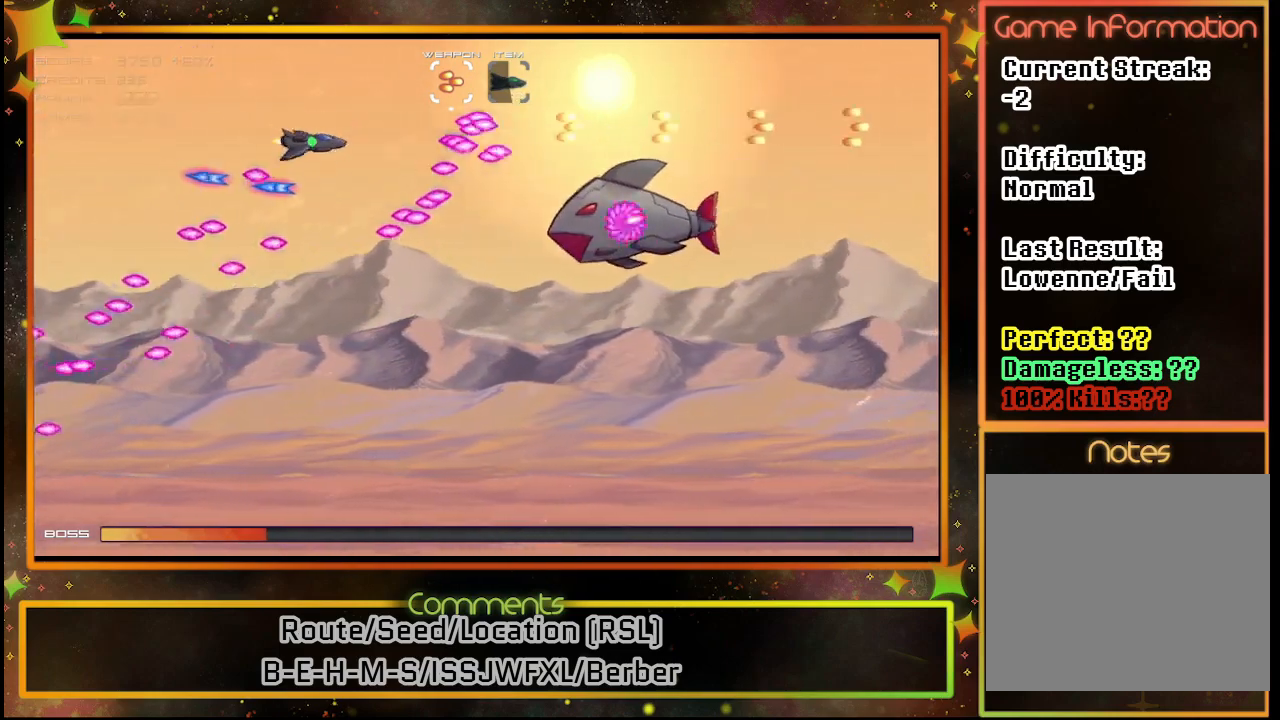
{"buttons": ["SQUARE", "DPAD_DOWN", "DPAD_LEFT"], "left_stick": "center", "events": [[33, "DPAD_LEFT", "down"], [167, "DPAD_DOWN", "up"], [167, "DPAD_LEFT", "up"], [267, "DPAD_LEFT", "down"], [400, "DPAD_DOWN", "down"]]}
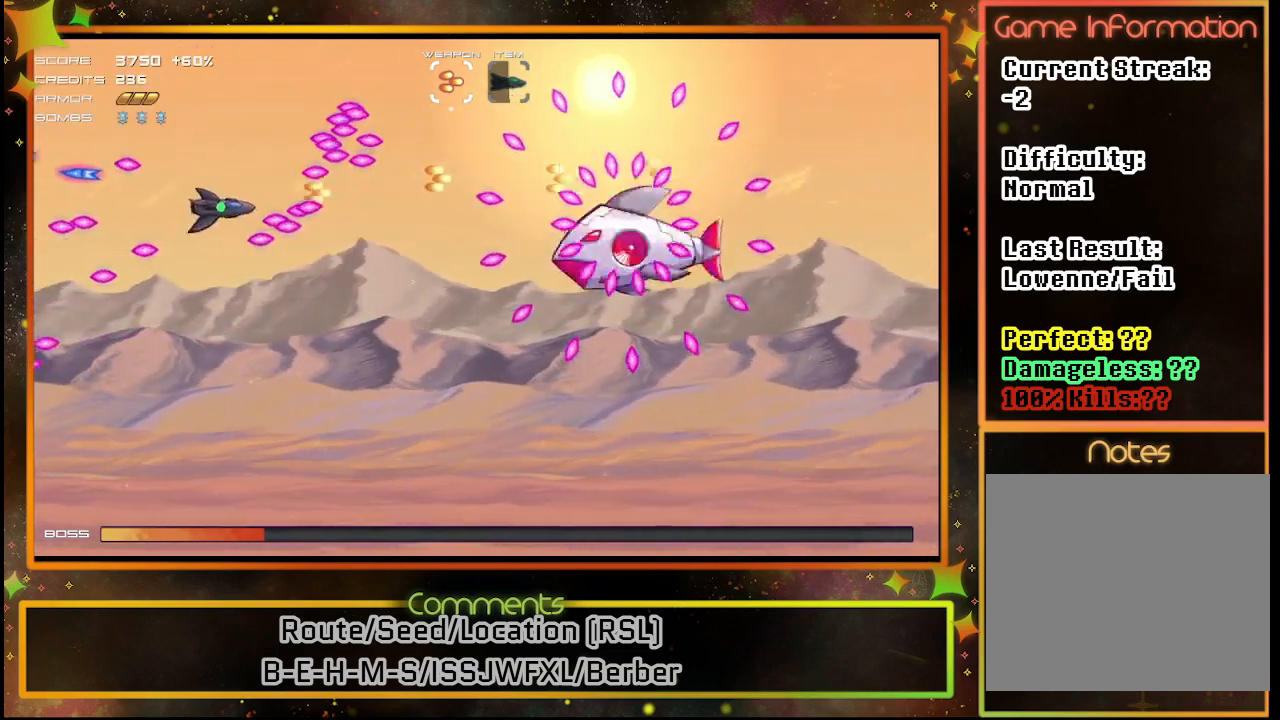
{"buttons": ["SQUARE", "DPAD_DOWN", "DPAD_LEFT"], "left_stick": "center", "events": []}
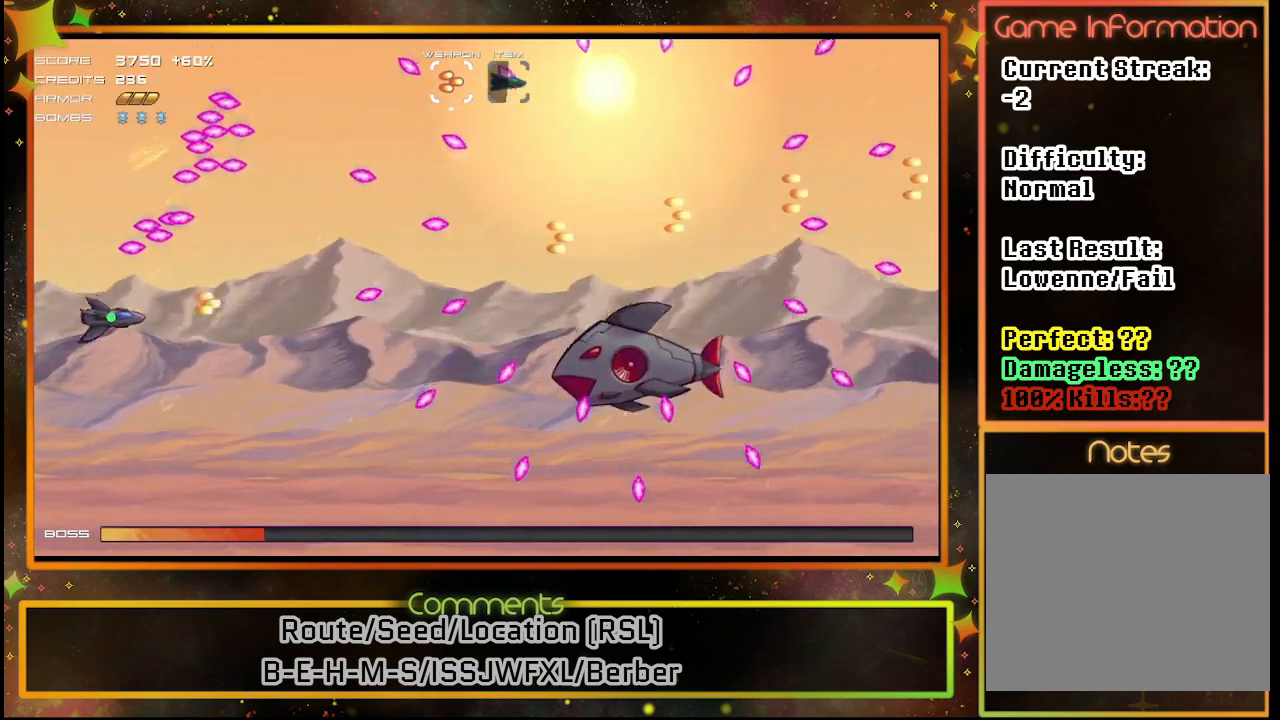
{"buttons": ["SQUARE", "DPAD_RIGHT"], "left_stick": "center", "events": [[17, "DPAD_LEFT", "up"], [50, "DPAD_RIGHT", "down"], [200, "DPAD_RIGHT", "up"], [233, "DPAD_DOWN", "up"], [333, "DPAD_DOWN", "down"], [350, "DPAD_RIGHT", "down"], [400, "DPAD_DOWN", "up"]]}
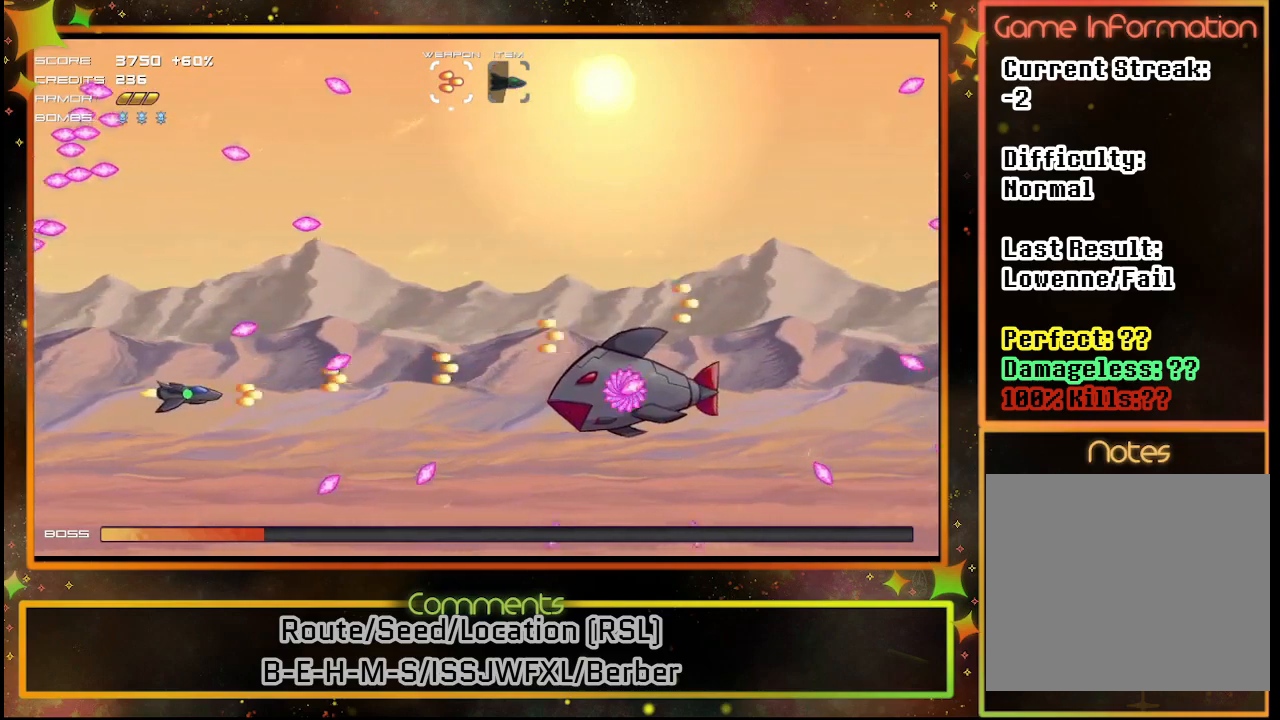
{"buttons": ["SQUARE"], "left_stick": "center", "events": [[133, "DPAD_RIGHT", "up"], [133, "DPAD_UP", "down"], [150, "DPAD_UP", "up"], [350, "DPAD_UP", "down"], [417, "DPAD_UP", "up"]]}
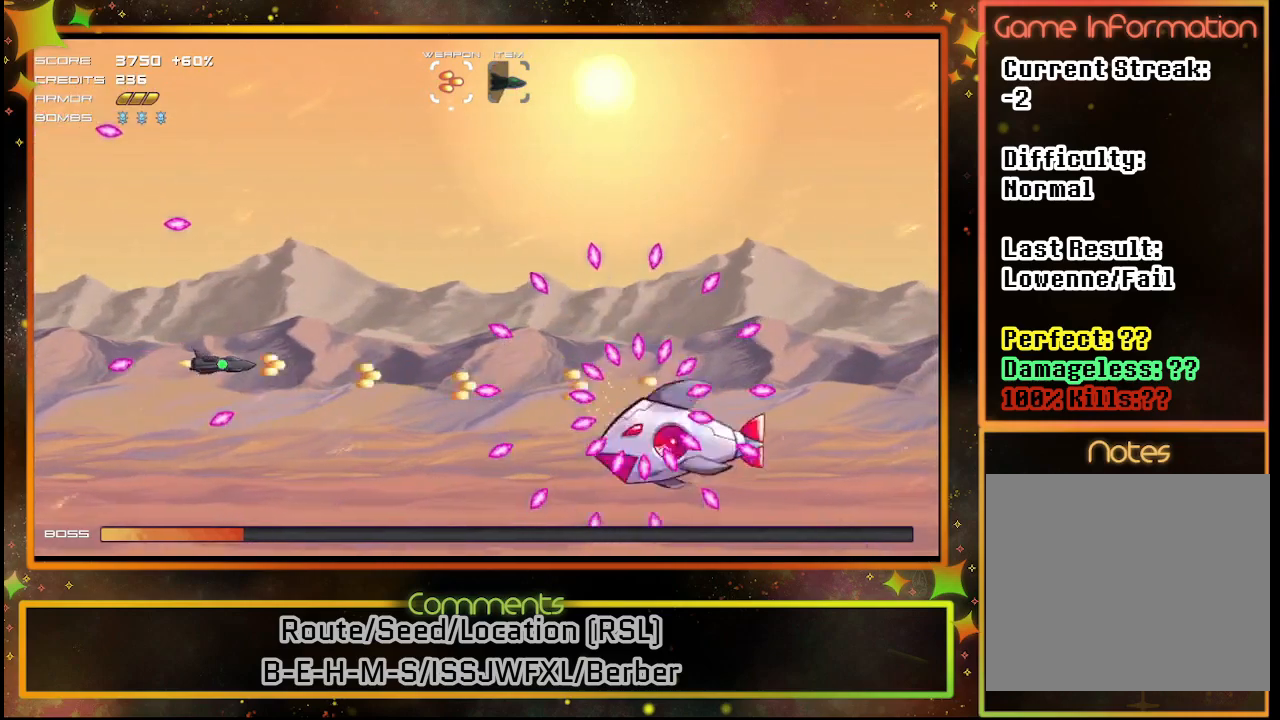
{"buttons": ["SQUARE"], "left_stick": "center", "events": [[133, "DPAD_DOWN", "down"], [217, "DPAD_DOWN", "up"]]}
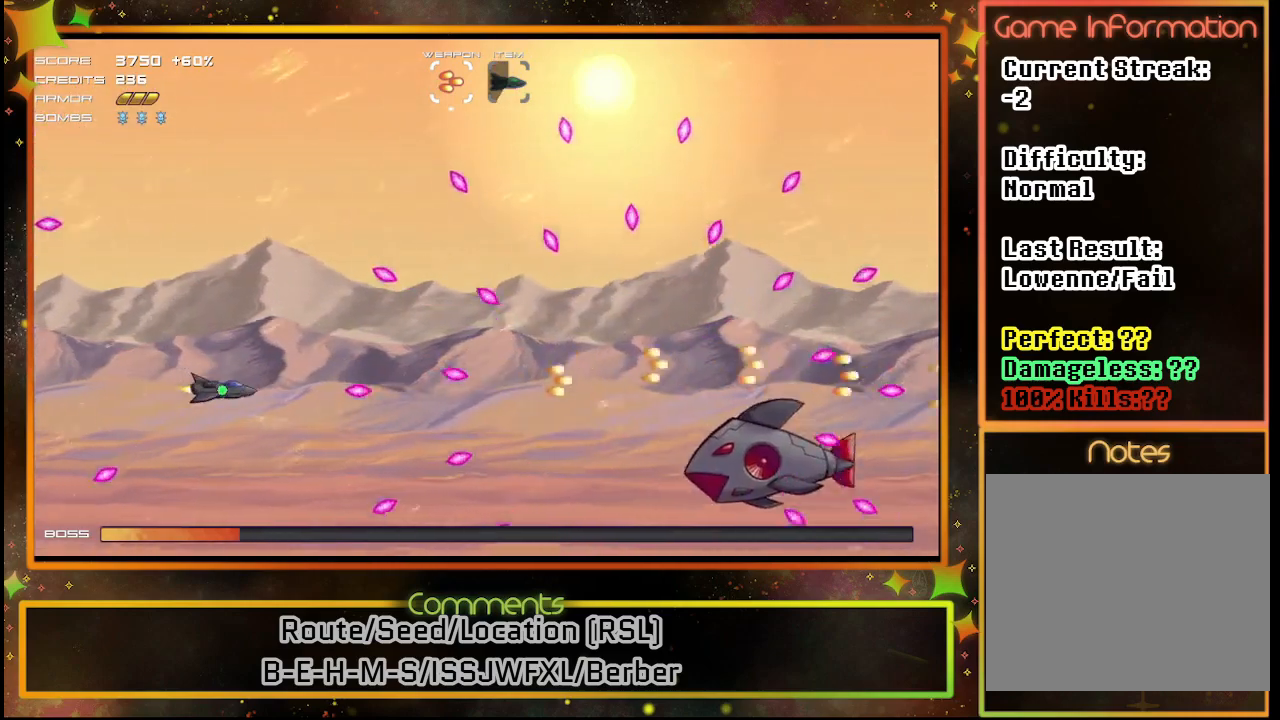
{"buttons": ["SQUARE", "DPAD_UP", "DPAD_RIGHT"], "left_stick": "center", "events": [[33, "DPAD_UP", "down"], [150, "DPAD_RIGHT", "down"], [183, "DPAD_UP", "up"], [267, "DPAD_UP", "down"]]}
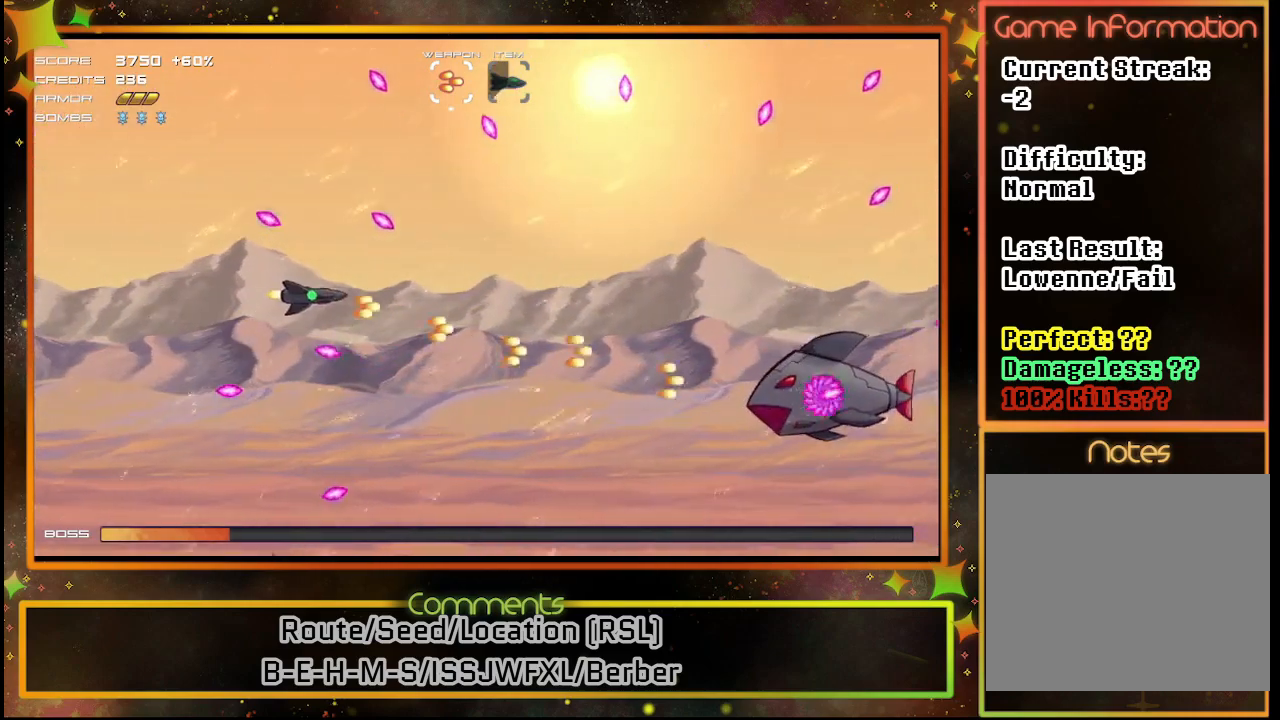
{"buttons": ["SQUARE"], "left_stick": "center", "events": [[50, "DPAD_UP", "up"], [100, "DPAD_RIGHT", "up"]]}
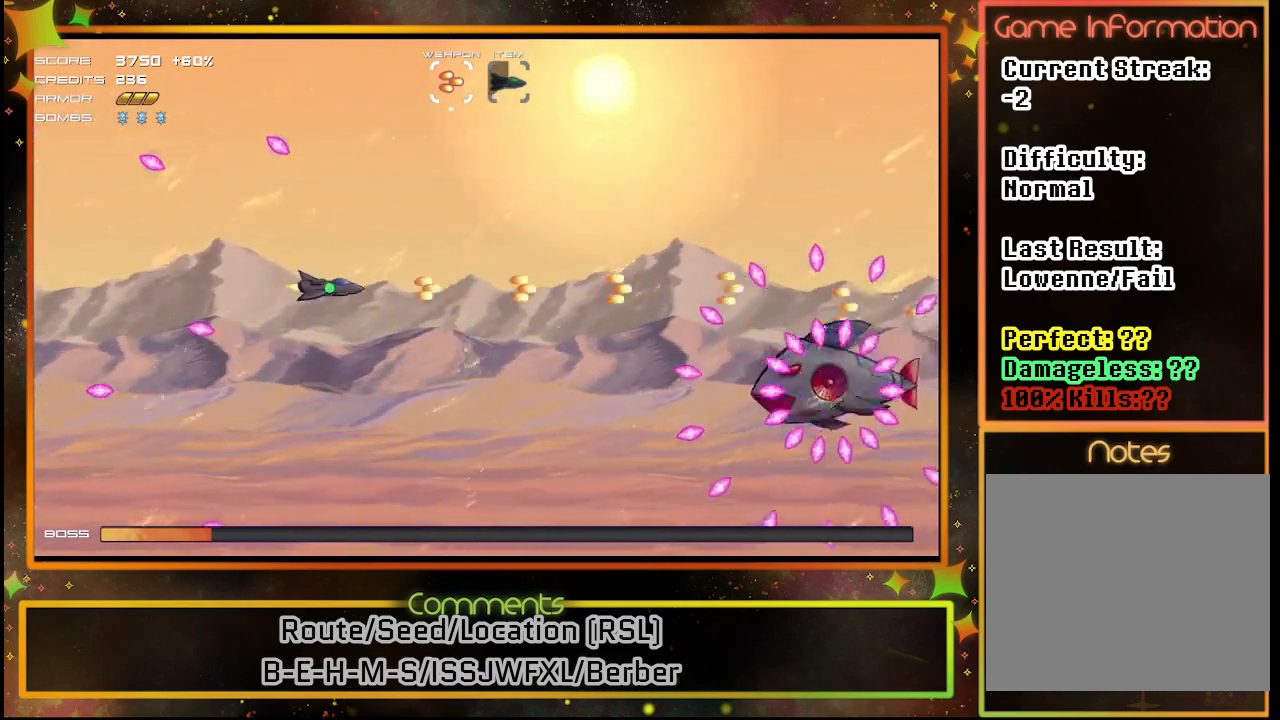
{"buttons": ["SQUARE"], "left_stick": "center", "events": [[150, "DPAD_RIGHT", "down"], [200, "DPAD_UP", "down"], [317, "DPAD_RIGHT", "up"], [383, "DPAD_UP", "up"]]}
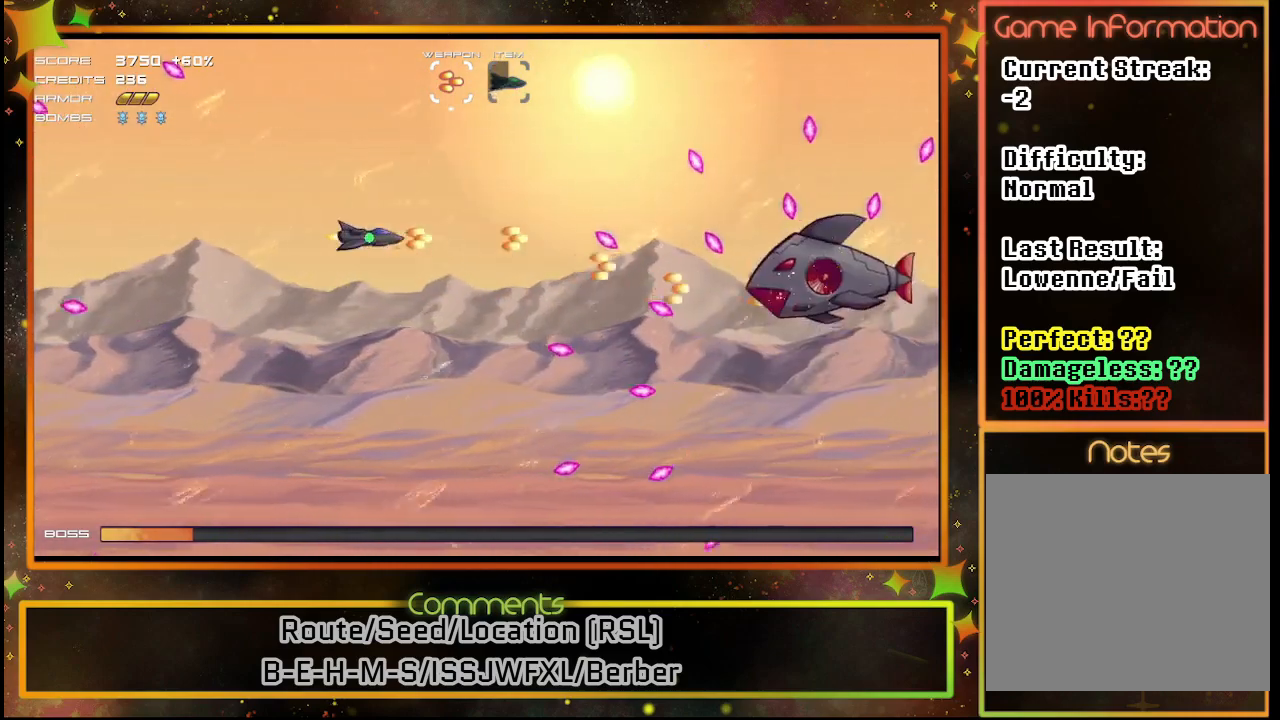
{"buttons": ["SQUARE"], "left_stick": "center", "events": [[317, "DPAD_UP", "down"], [417, "DPAD_UP", "up"]]}
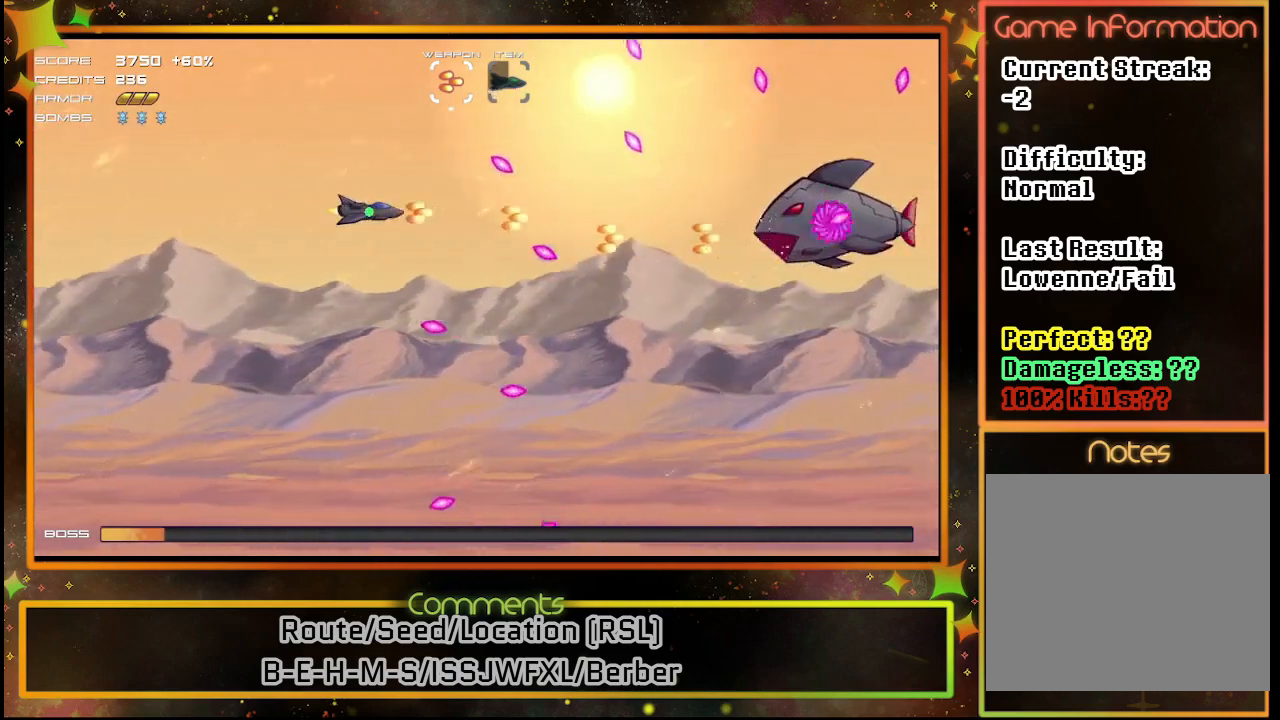
{"buttons": ["SQUARE"], "left_stick": "center", "events": [[283, "DPAD_LEFT", "down"], [433, "DPAD_LEFT", "up"]]}
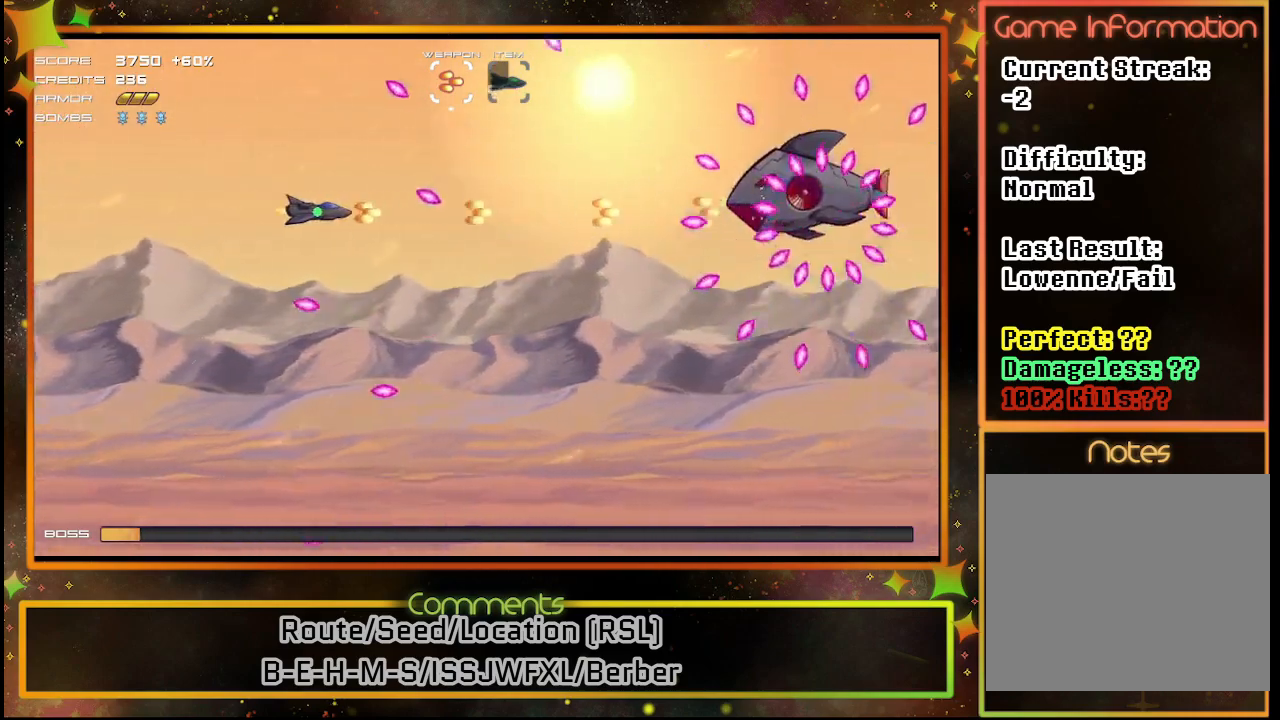
{"buttons": ["SQUARE"], "left_stick": "center", "events": [[367, "DPAD_UP", "down"], [483, "DPAD_UP", "up"]]}
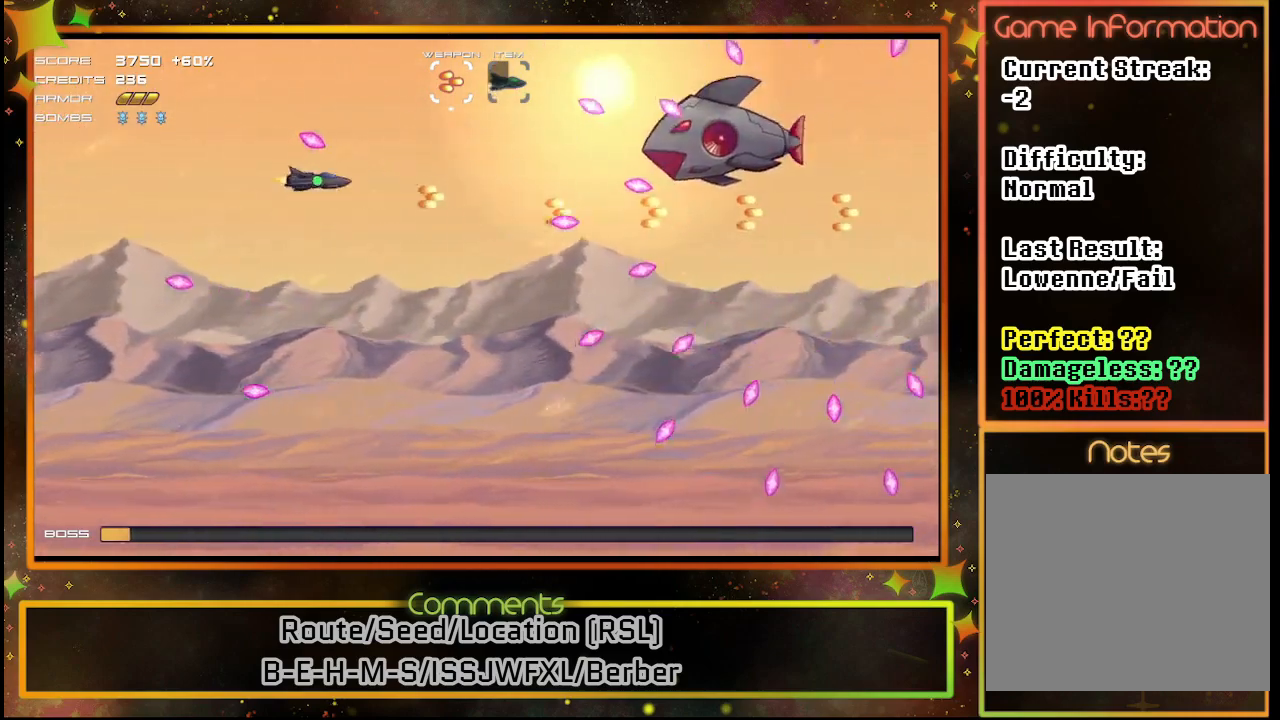
{"buttons": ["SQUARE", "DPAD_DOWN"], "left_stick": "center", "events": [[300, "DPAD_DOWN", "down"]]}
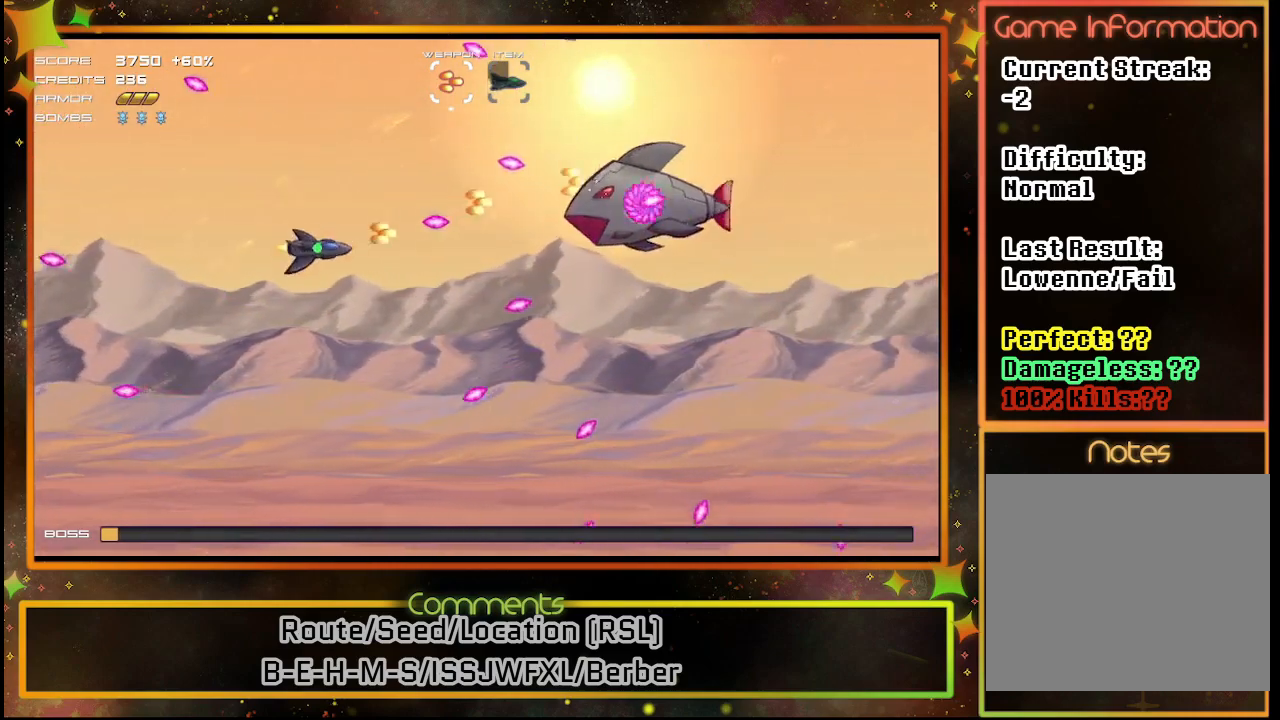
{"buttons": ["SQUARE"], "left_stick": "center", "events": [[50, "DPAD_DOWN", "up"]]}
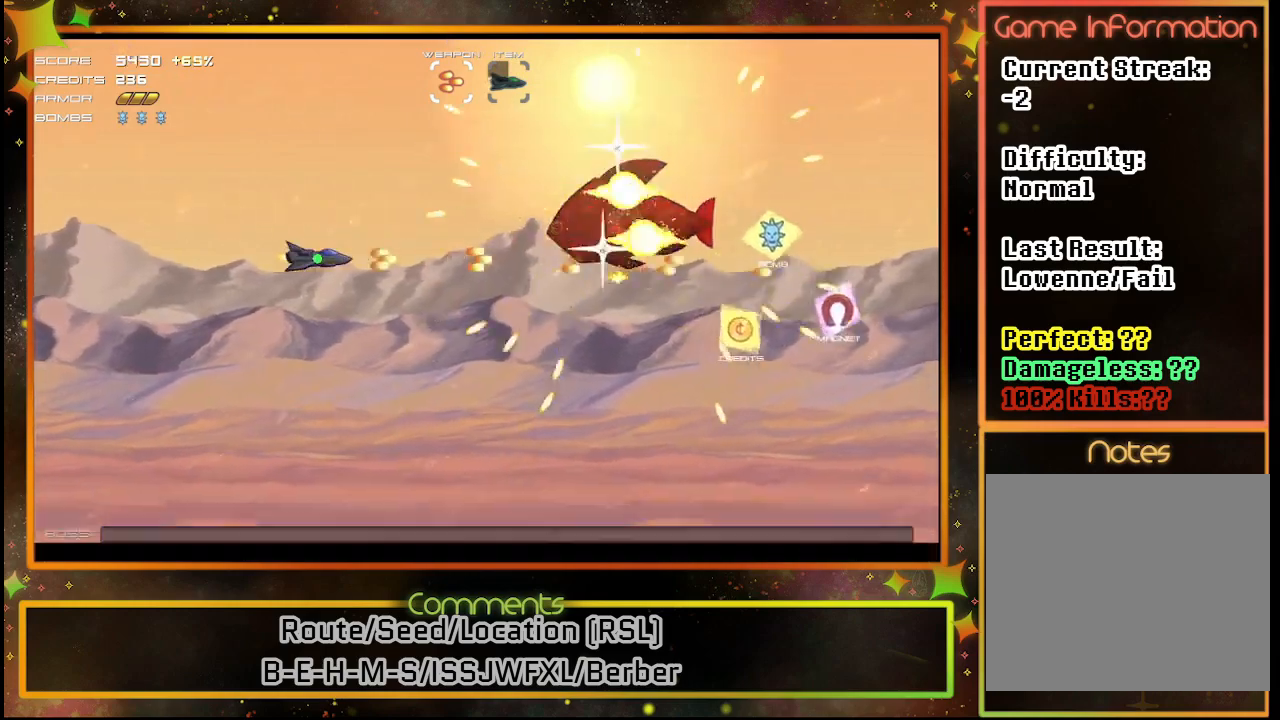
{"buttons": ["DPAD_RIGHT"], "left_stick": "center", "events": [[233, "SQUARE", "up"], [483, "DPAD_RIGHT", "down"]]}
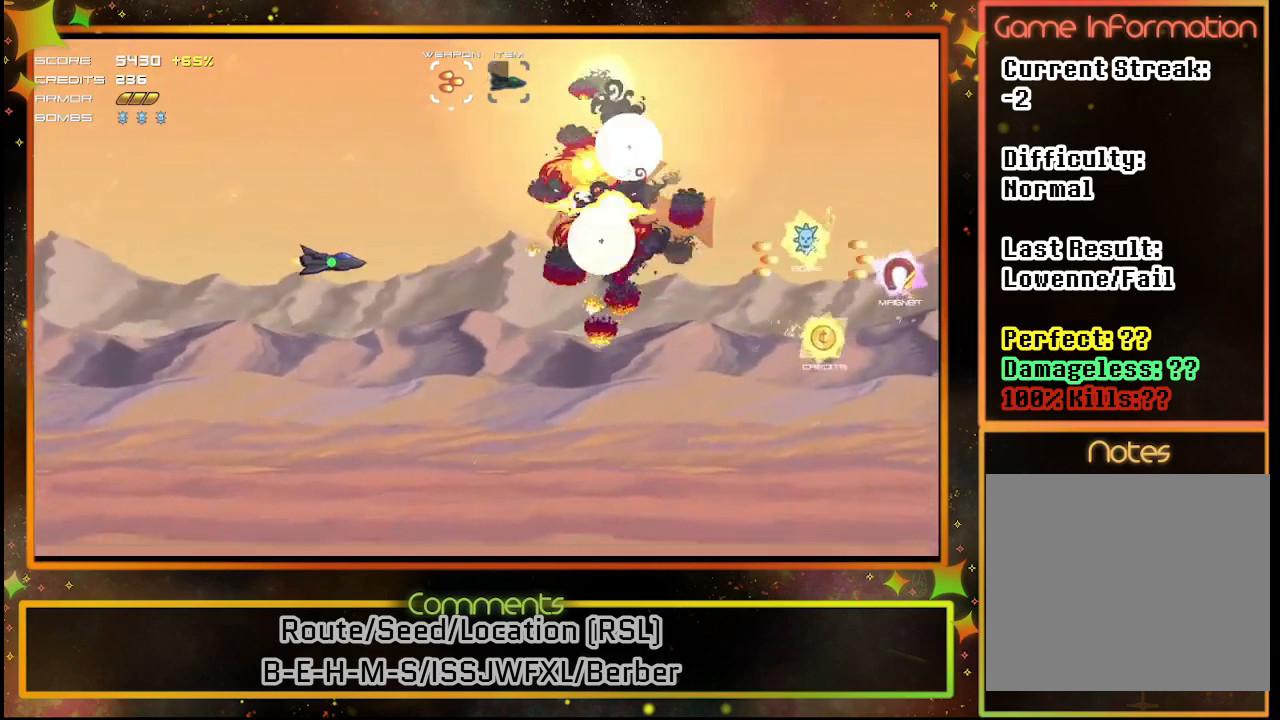
{"buttons": ["DPAD_RIGHT"], "left_stick": "center", "events": [[17, "DPAD_DOWN", "down"], [283, "DPAD_DOWN", "up"], [300, "DPAD_RIGHT", "up"], [433, "DPAD_RIGHT", "down"]]}
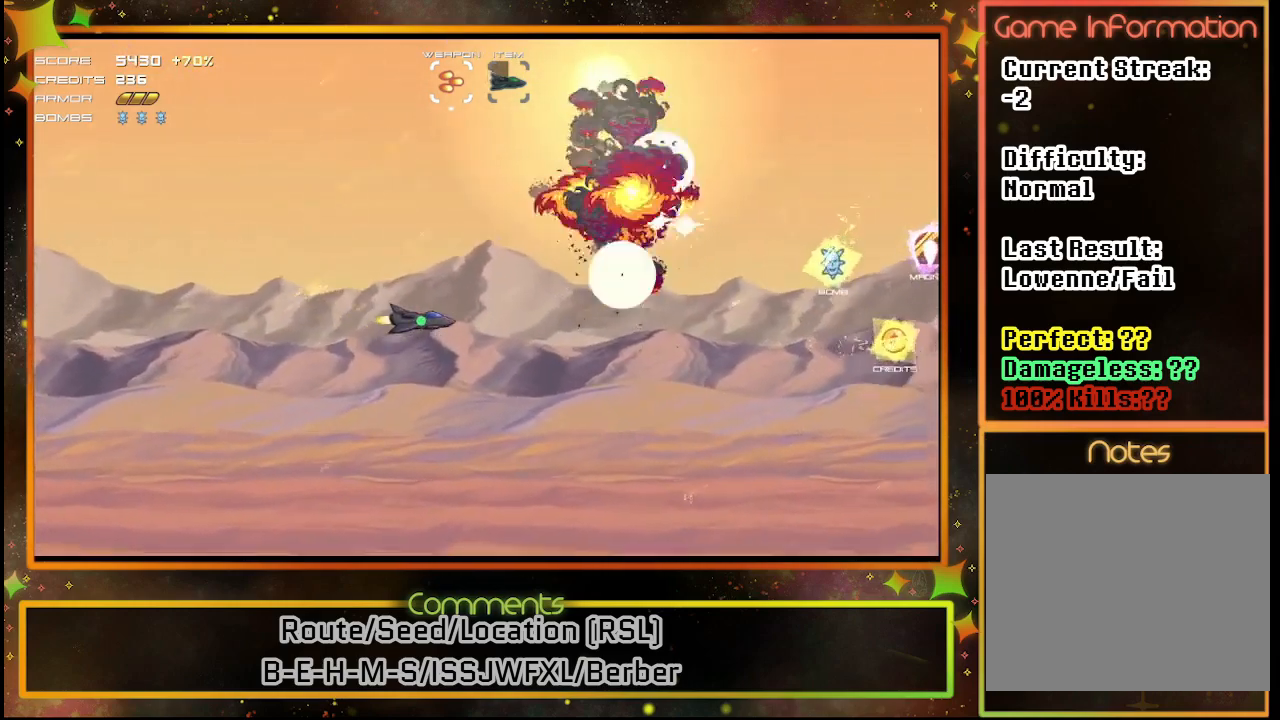
{"buttons": ["DPAD_DOWN", "DPAD_RIGHT"], "left_stick": "center", "events": [[283, "DPAD_DOWN", "down"]]}
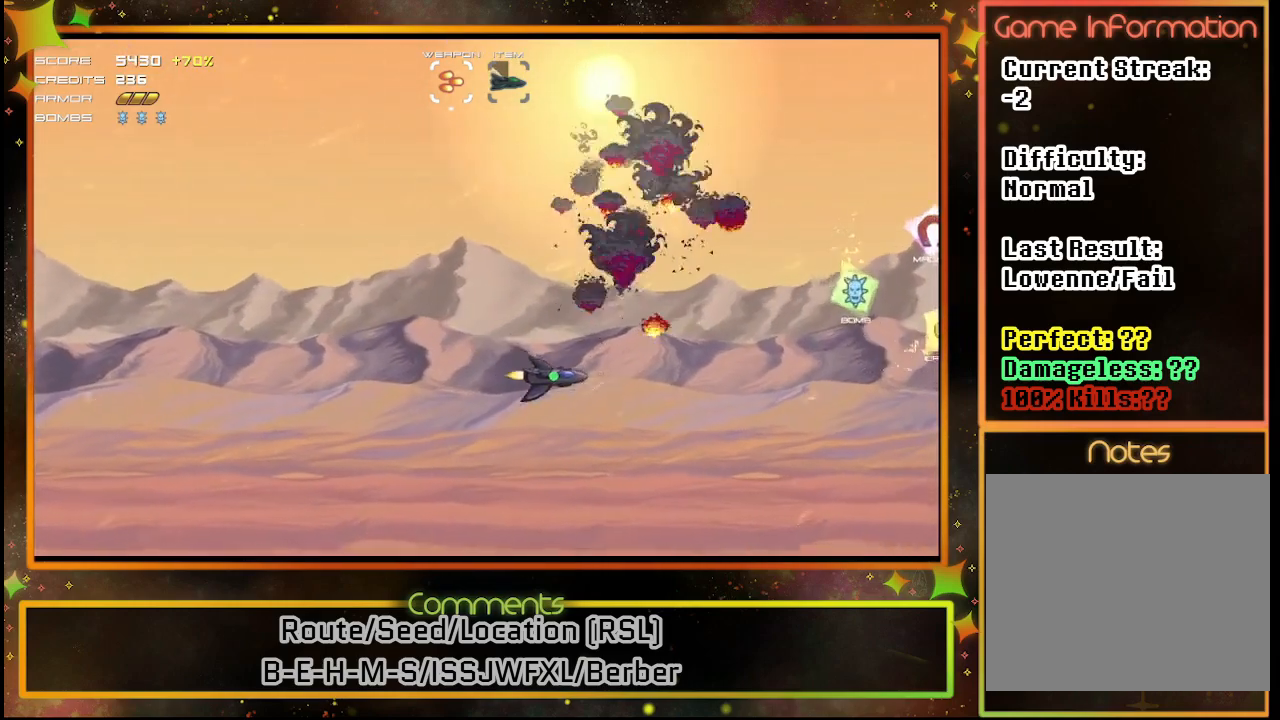
{"buttons": ["DPAD_UP"], "left_stick": "center", "events": [[67, "DPAD_DOWN", "up"], [150, "DPAD_RIGHT", "up"], [350, "DPAD_UP", "down"]]}
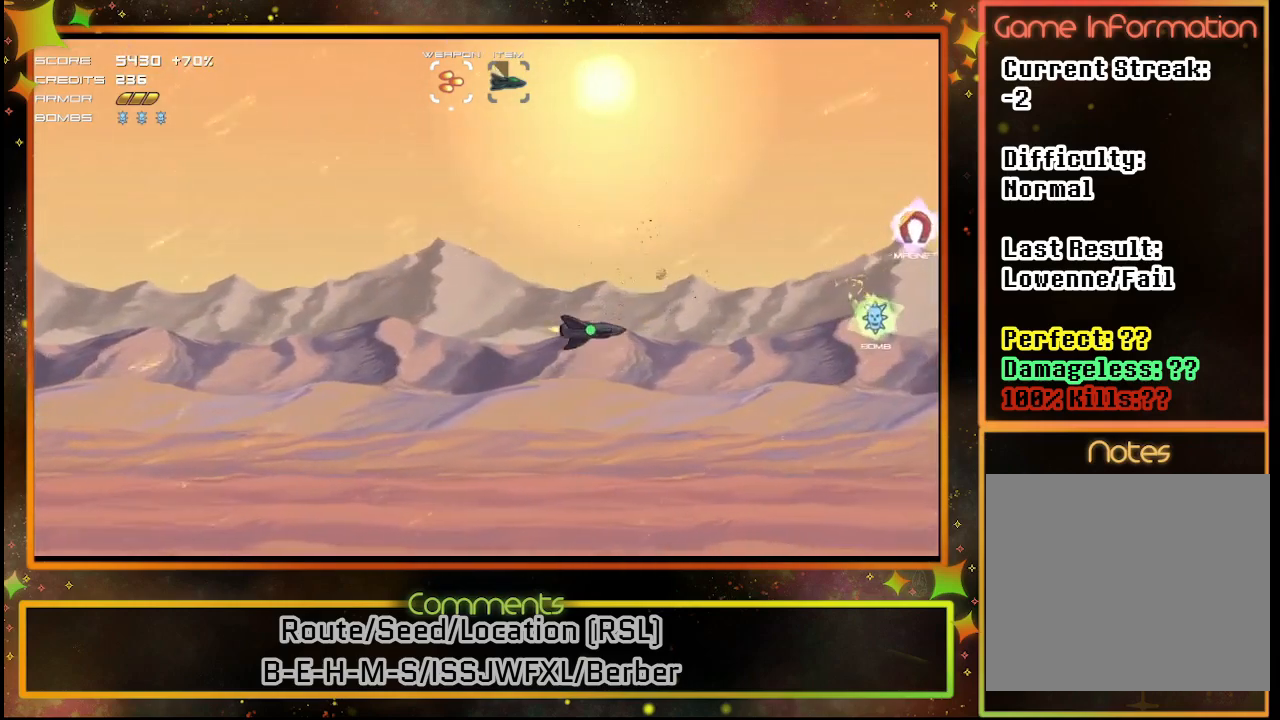
{"buttons": [], "left_stick": "center", "events": [[50, "DPAD_RIGHT", "down"], [450, "DPAD_RIGHT", "up"], [500, "DPAD_UP", "up"]]}
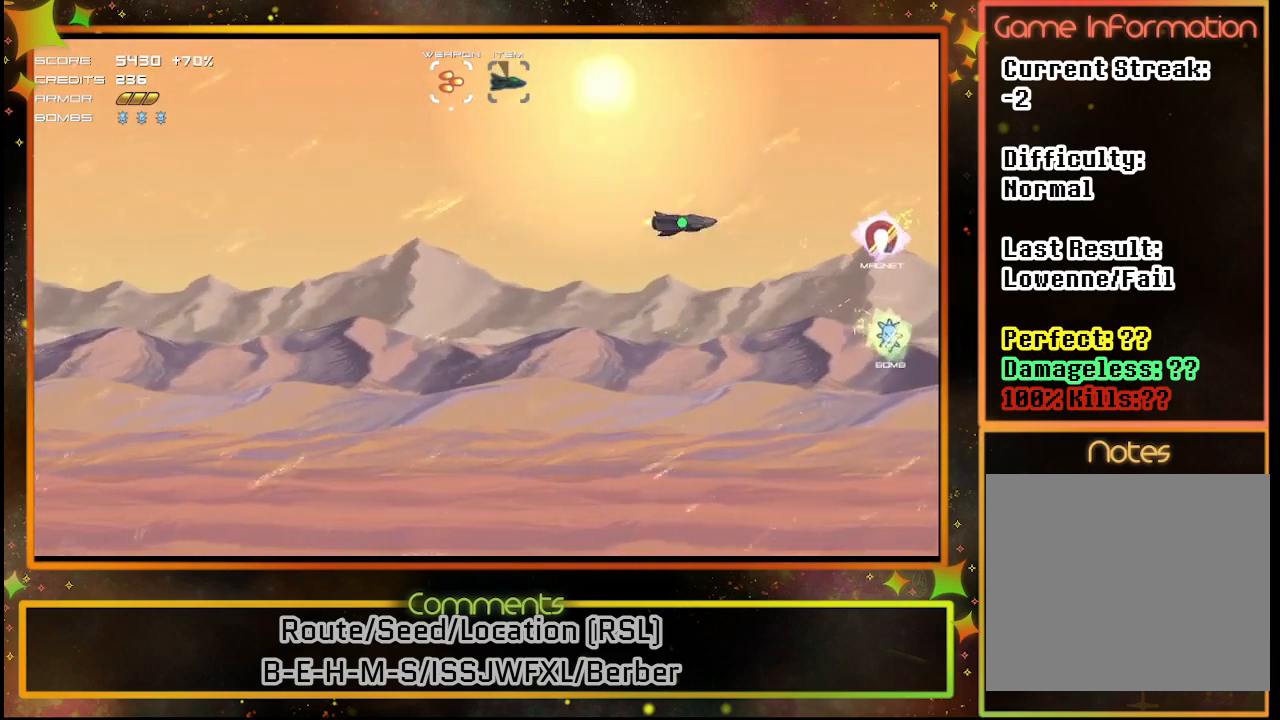
{"buttons": ["DPAD_DOWN", "DPAD_RIGHT"], "left_stick": "center", "events": [[133, "DPAD_DOWN", "down"], [300, "DPAD_DOWN", "up"], [433, "DPAD_RIGHT", "down"], [450, "DPAD_DOWN", "down"]]}
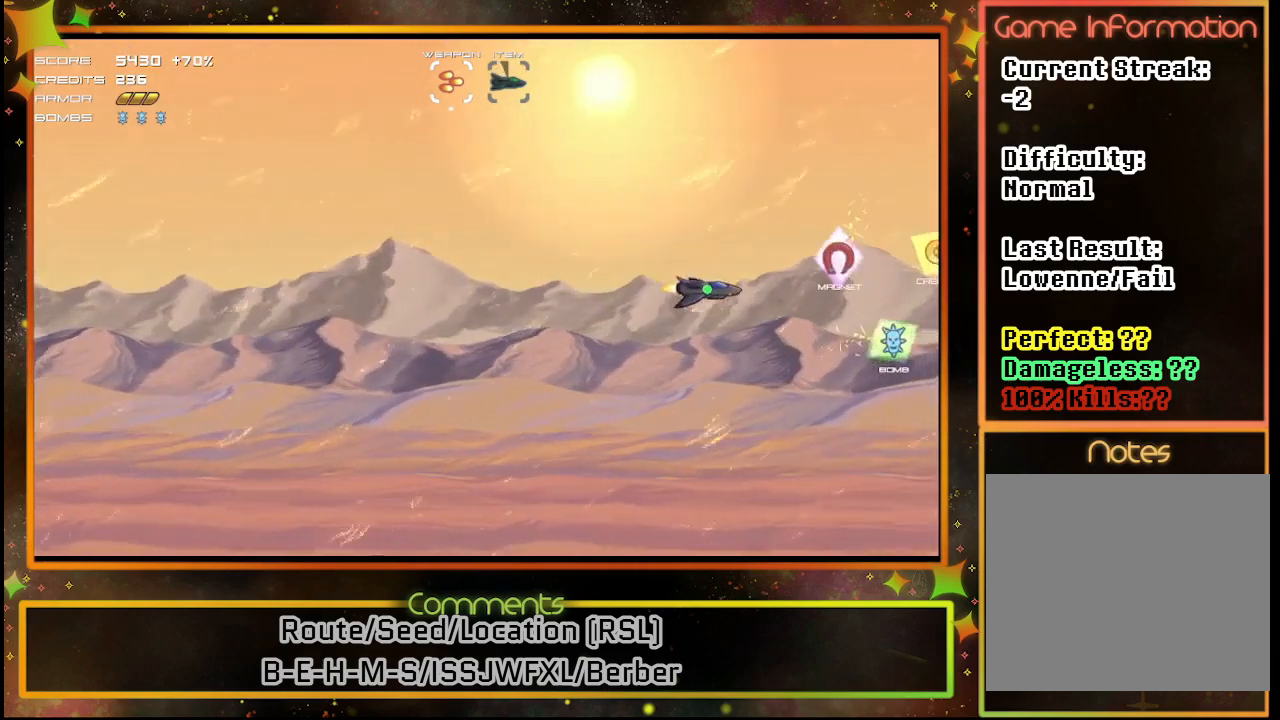
{"buttons": [], "left_stick": "center", "events": [[233, "DPAD_DOWN", "up"], [250, "DPAD_RIGHT", "up"], [333, "DPAD_LEFT", "down"], [367, "DPAD_UP", "down"], [450, "DPAD_LEFT", "up"], [483, "DPAD_UP", "up"]]}
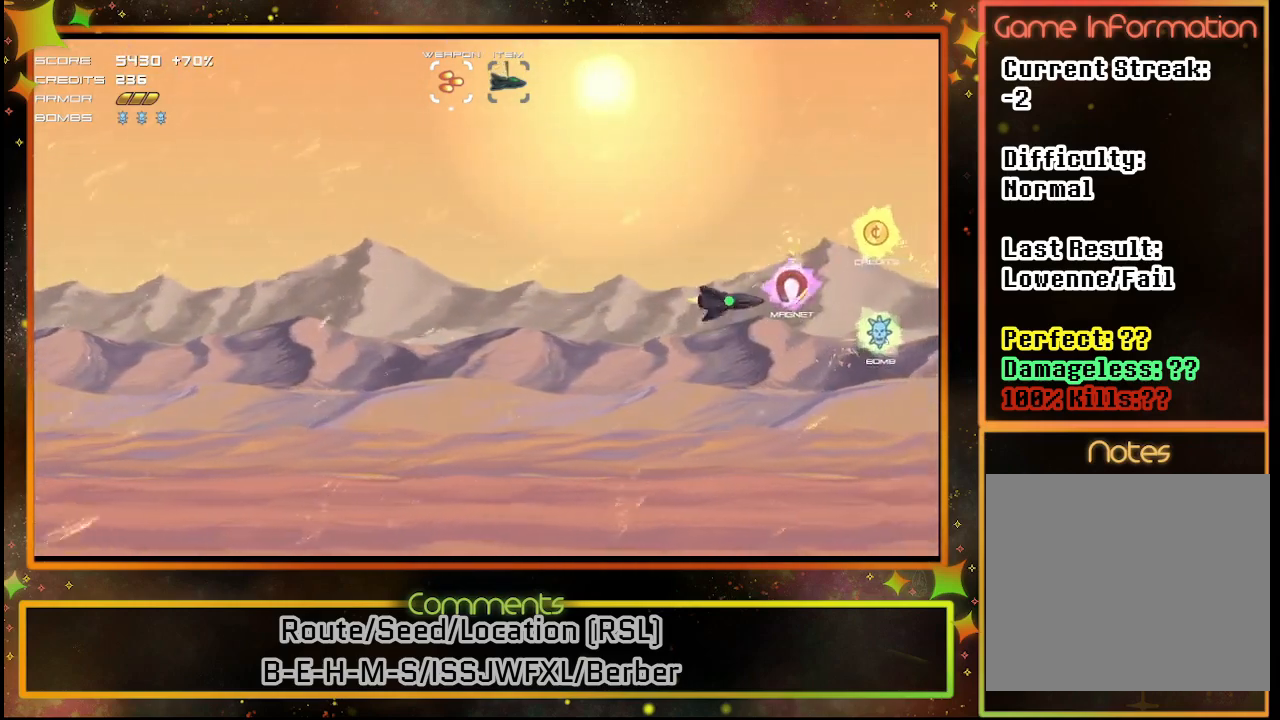
{"buttons": ["SQUARE", "DPAD_LEFT"], "left_stick": "center", "events": [[233, "DPAD_RIGHT", "down"], [267, "SQUARE", "down"], [317, "DPAD_RIGHT", "up"], [367, "DPAD_LEFT", "down"]]}
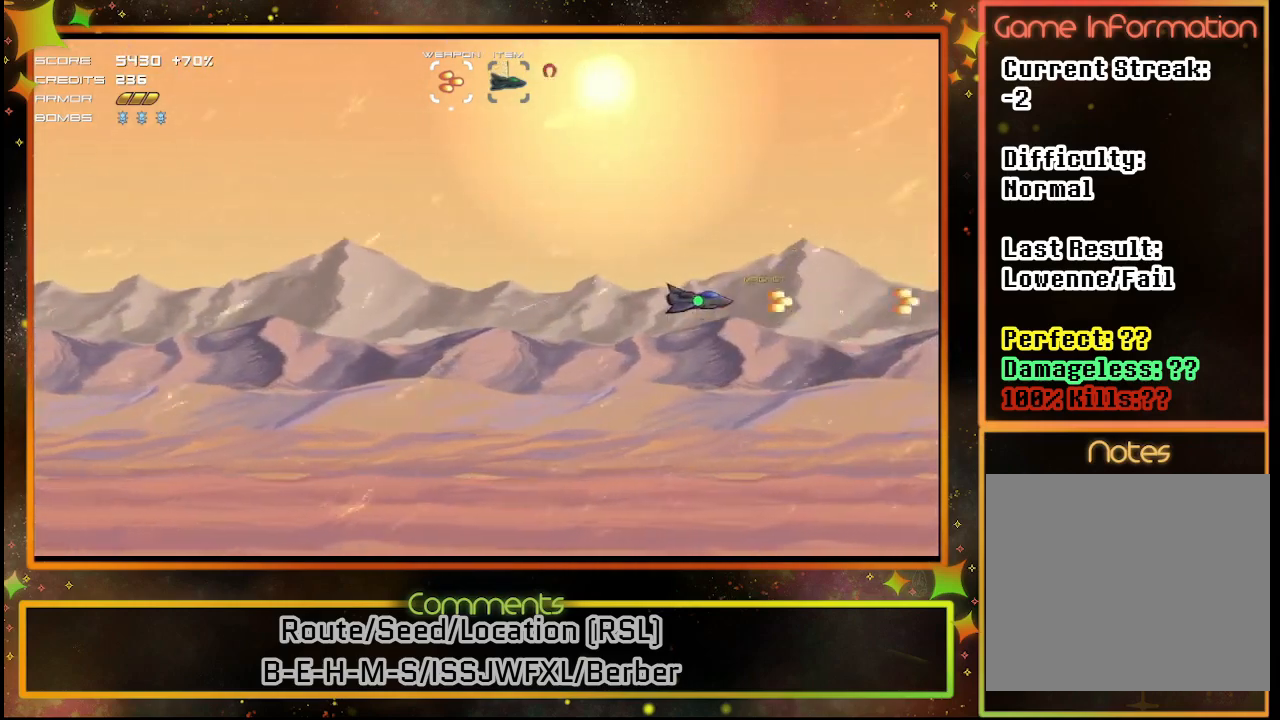
{"buttons": ["SQUARE", "DPAD_UP", "DPAD_LEFT"], "left_stick": "center", "events": [[450, "DPAD_UP", "down"]]}
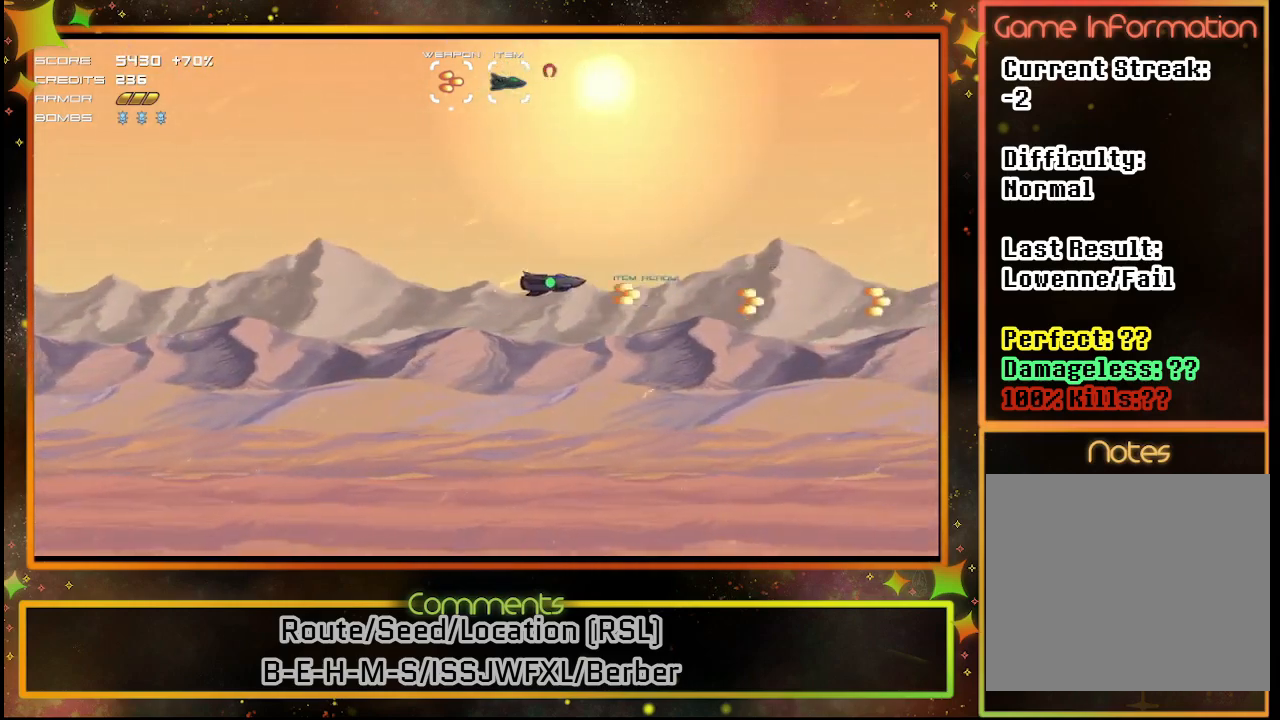
{"buttons": ["SQUARE"], "left_stick": "center", "events": [[433, "DPAD_UP", "up"], [450, "DPAD_LEFT", "up"]]}
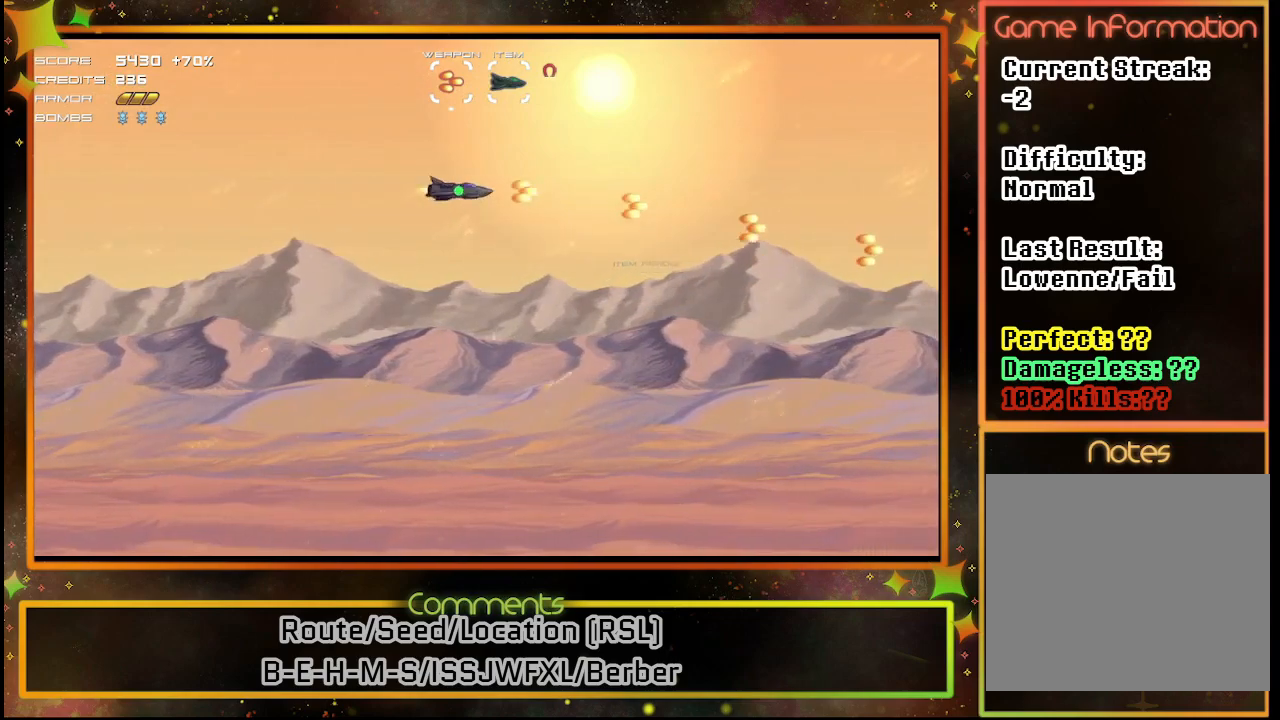
{"buttons": ["SQUARE"], "left_stick": "center", "events": []}